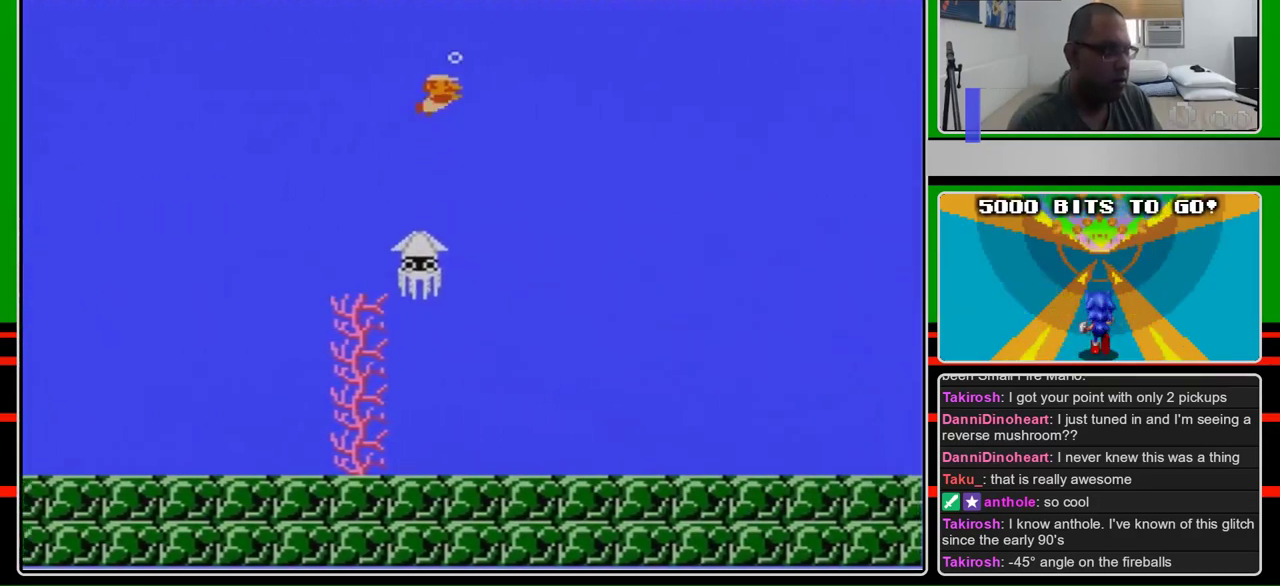
Gameplay with a controller (Nintendo layout); each line is a JSON object with the inputs held at the frame after it. "events" lists button and stick changes between this image and that frame as [ms after this image, input, new state], when the widget could be followed in between. Not read: L3 R3.
{"buttons": ["DPAD_RIGHT"], "events": []}
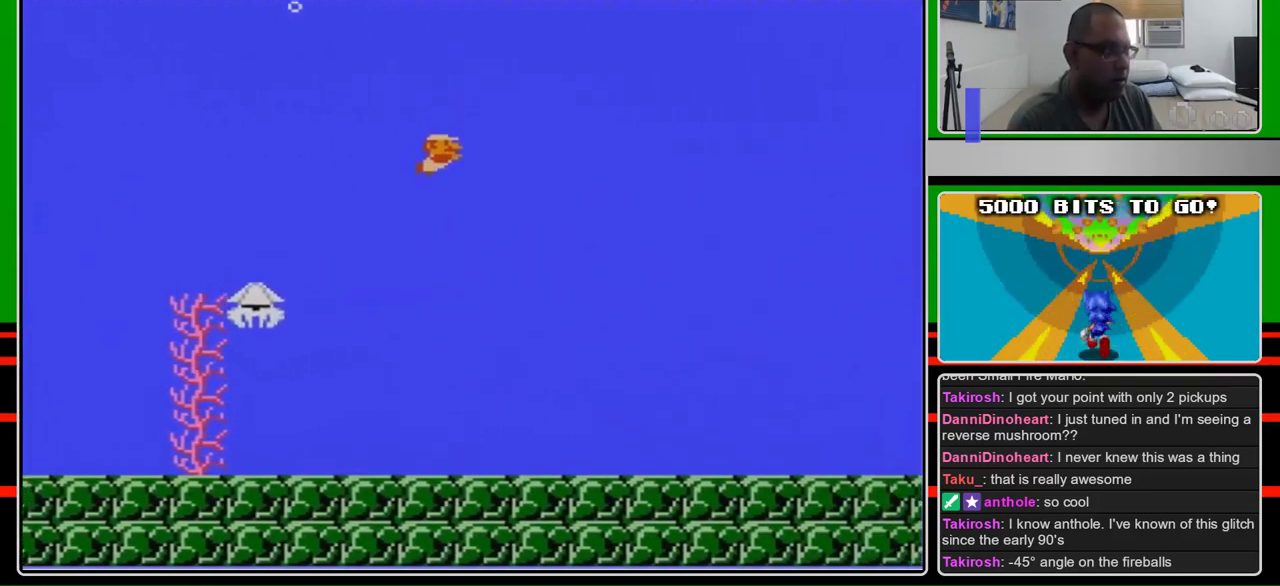
{"buttons": ["DPAD_RIGHT"], "events": [[267, "A", "down"], [433, "A", "up"]]}
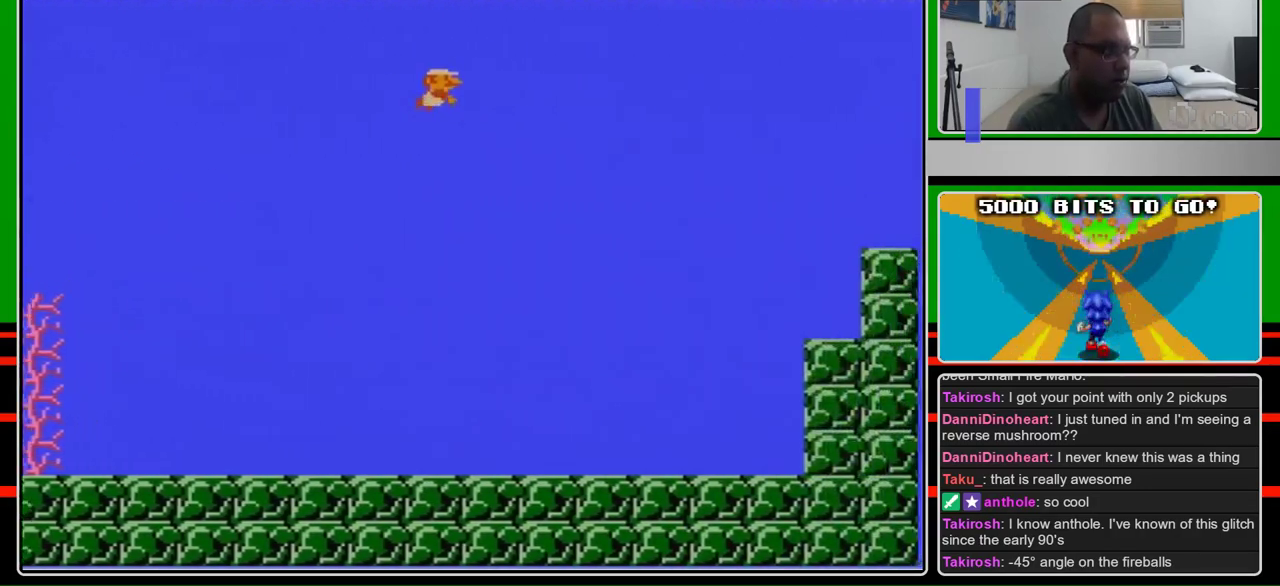
{"buttons": ["DPAD_RIGHT"], "events": []}
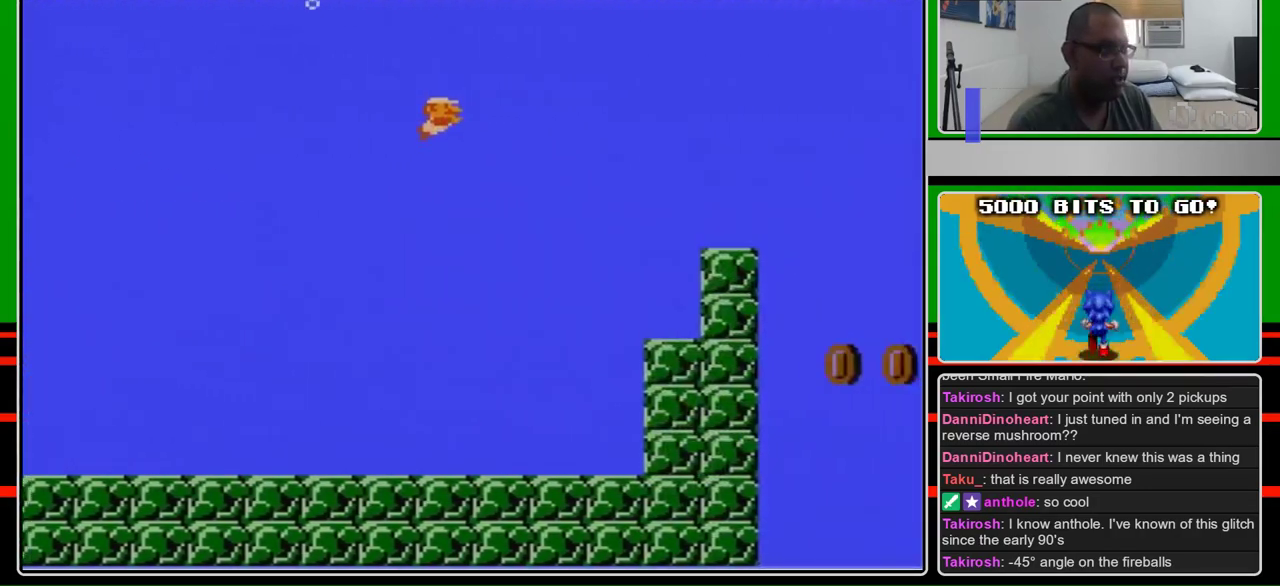
{"buttons": ["DPAD_RIGHT"], "events": []}
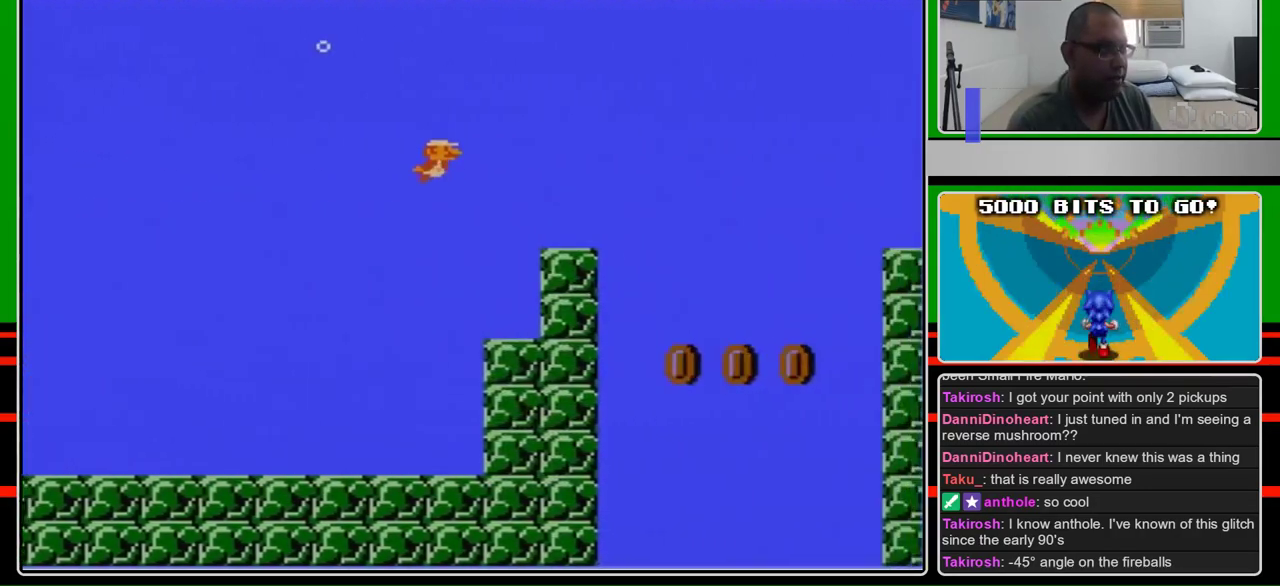
{"buttons": ["DPAD_RIGHT"], "events": [[100, "A", "down"], [233, "A", "up"]]}
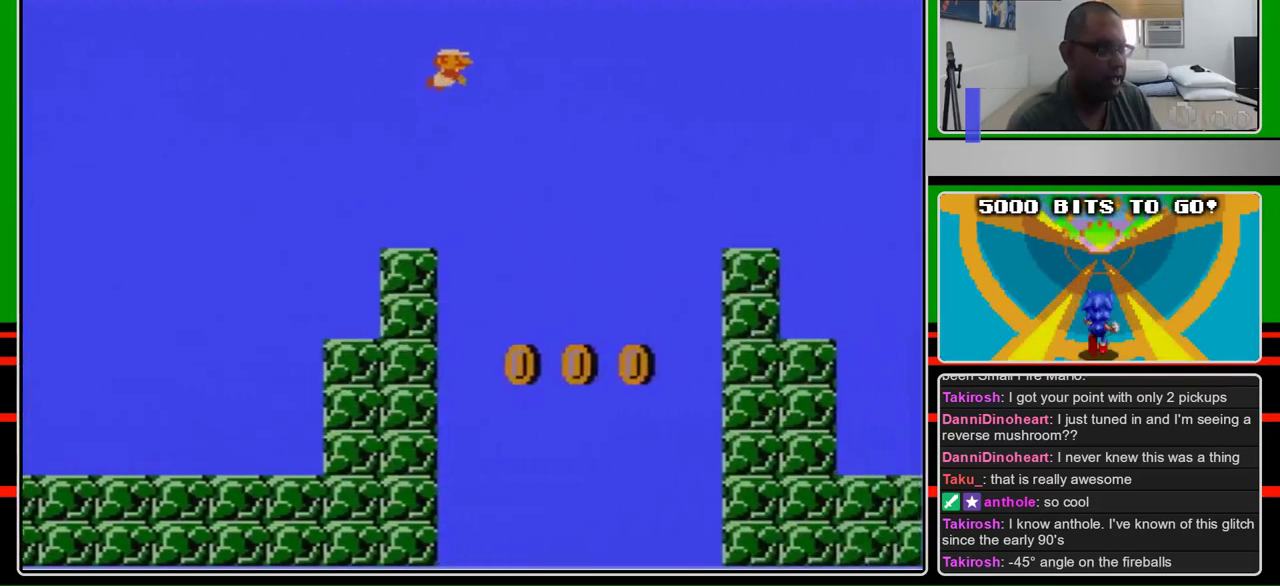
{"buttons": ["DPAD_RIGHT"], "events": []}
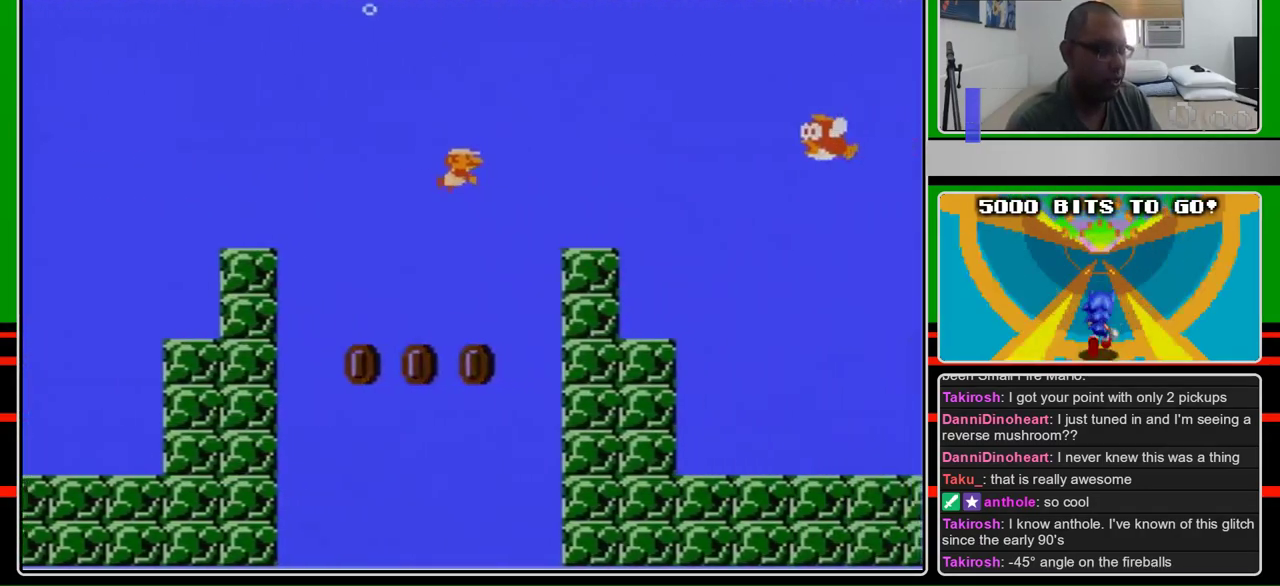
{"buttons": ["A", "DPAD_RIGHT"], "events": [[167, "A", "down"], [233, "A", "up"], [300, "A", "down"], [400, "A", "up"], [467, "A", "down"]]}
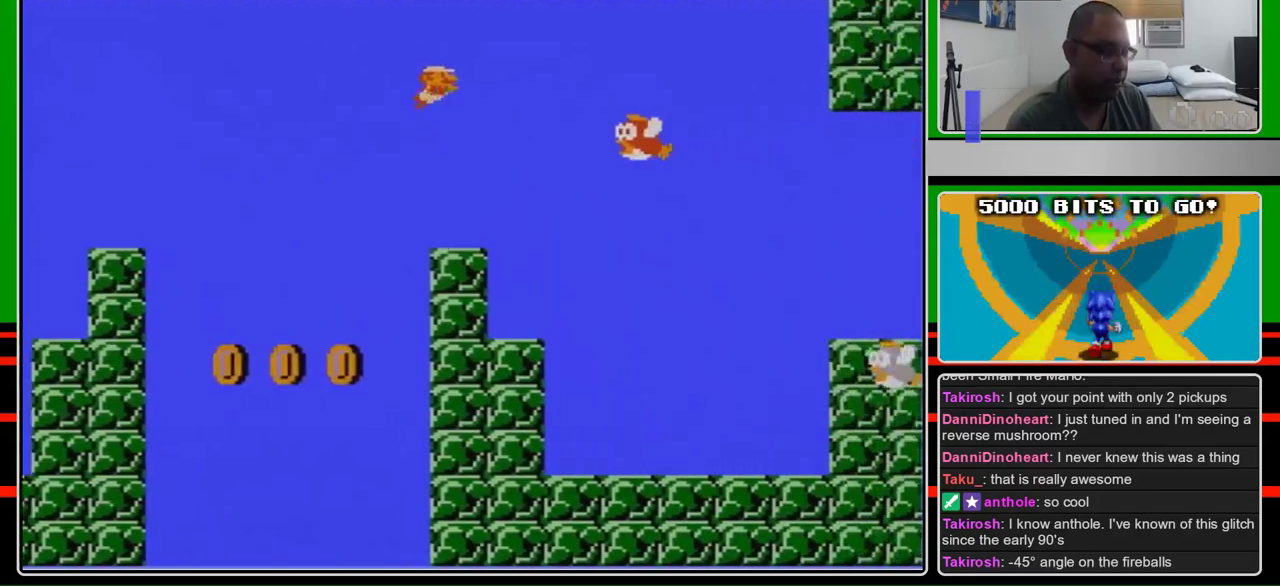
{"buttons": ["DPAD_RIGHT"], "events": [[100, "A", "up"], [333, "B", "down"], [500, "B", "up"]]}
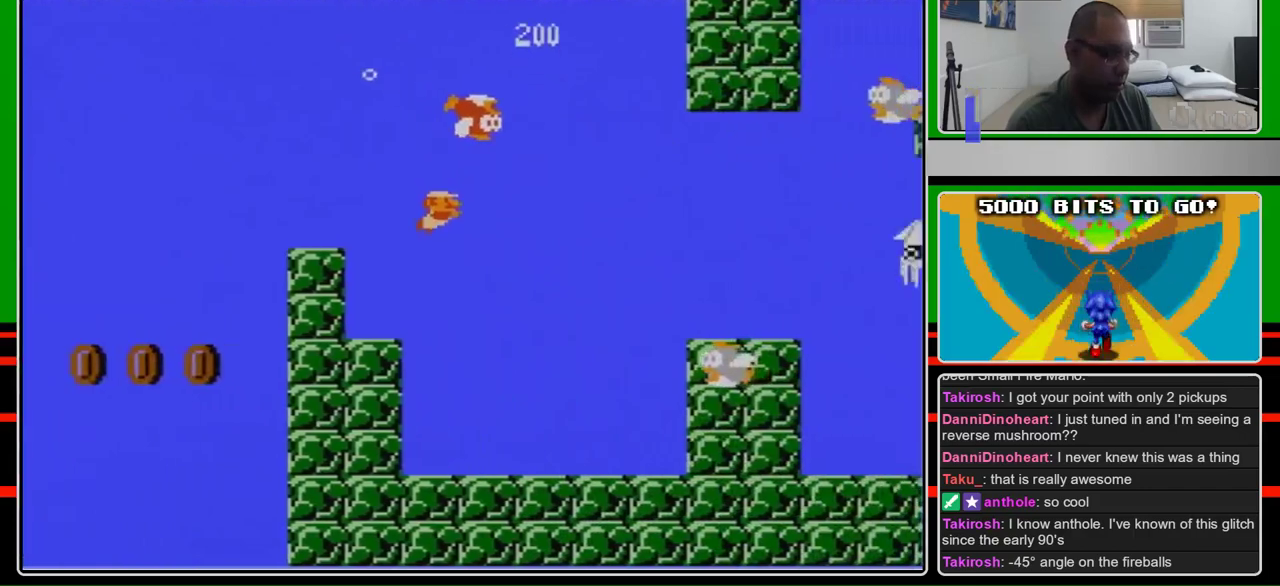
{"buttons": ["A", "DPAD_RIGHT"], "events": [[433, "A", "down"]]}
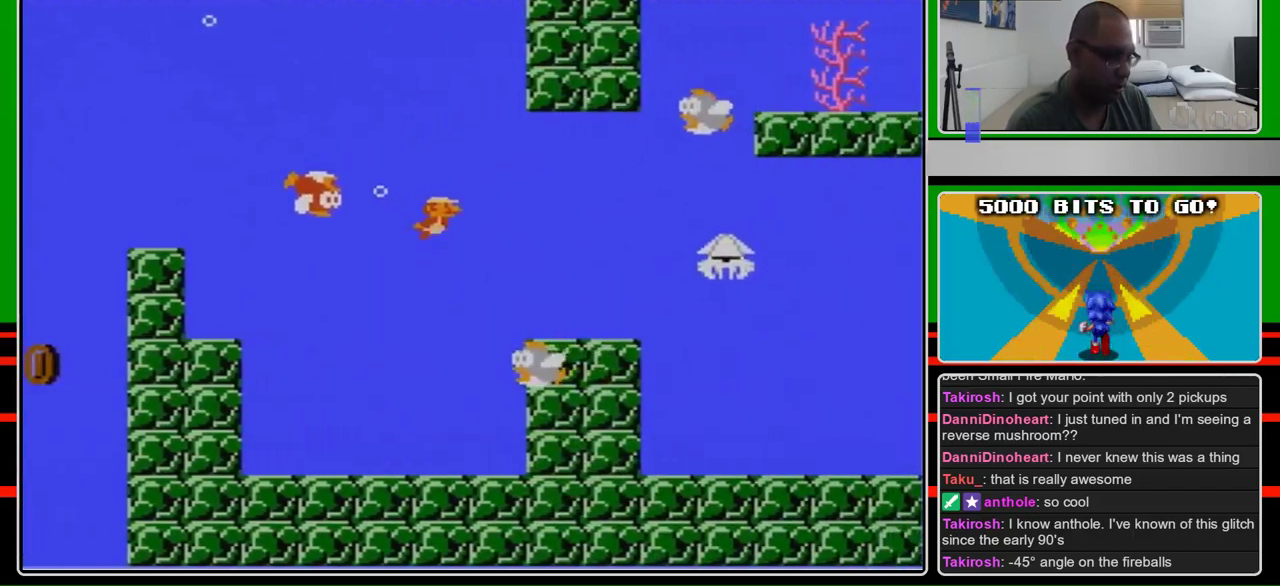
{"buttons": ["B", "DPAD_RIGHT"], "events": [[33, "A", "up"], [500, "B", "down"]]}
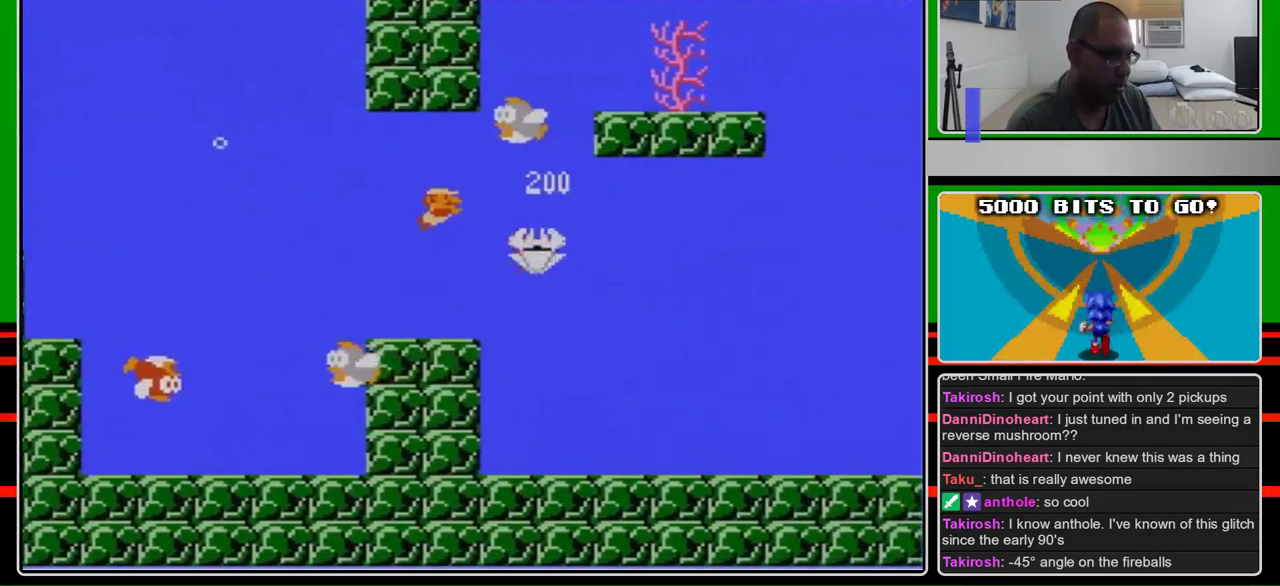
{"buttons": ["DPAD_RIGHT"], "events": [[100, "B", "up"]]}
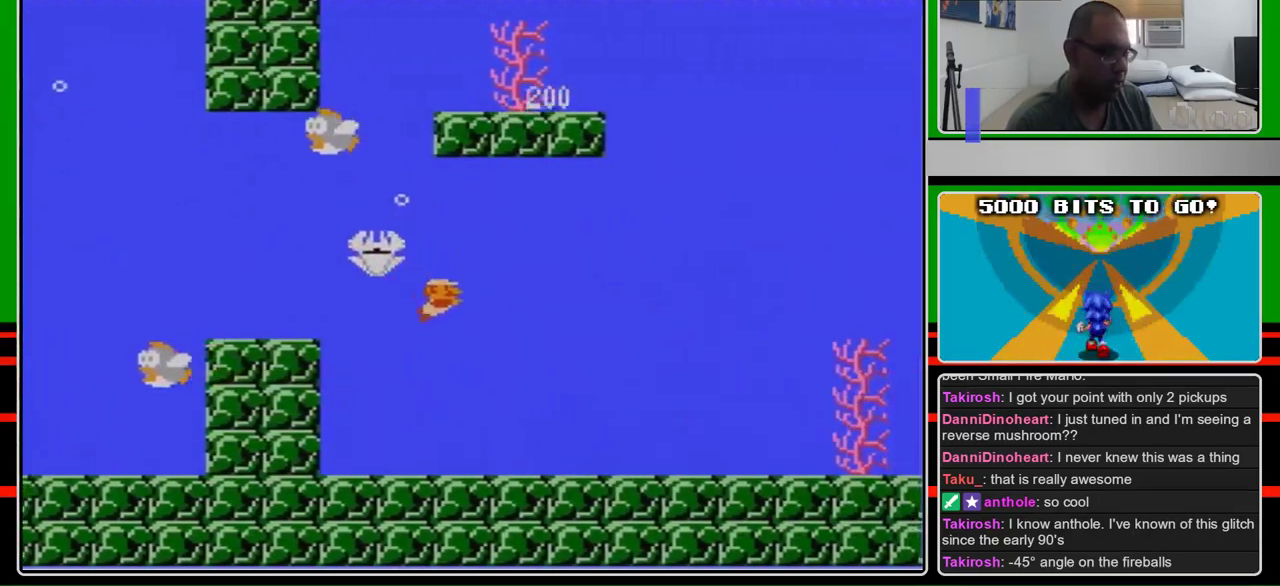
{"buttons": ["DPAD_RIGHT"], "events": [[333, "A", "down"], [433, "A", "up"]]}
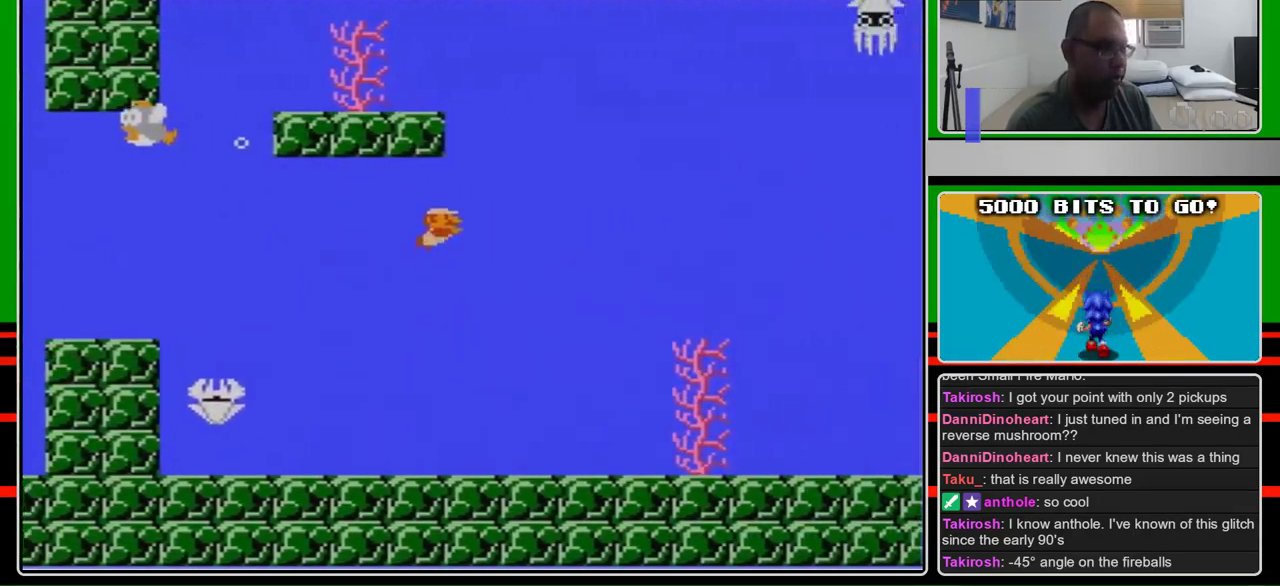
{"buttons": ["DPAD_RIGHT"], "events": [[33, "A", "down"], [300, "A", "up"]]}
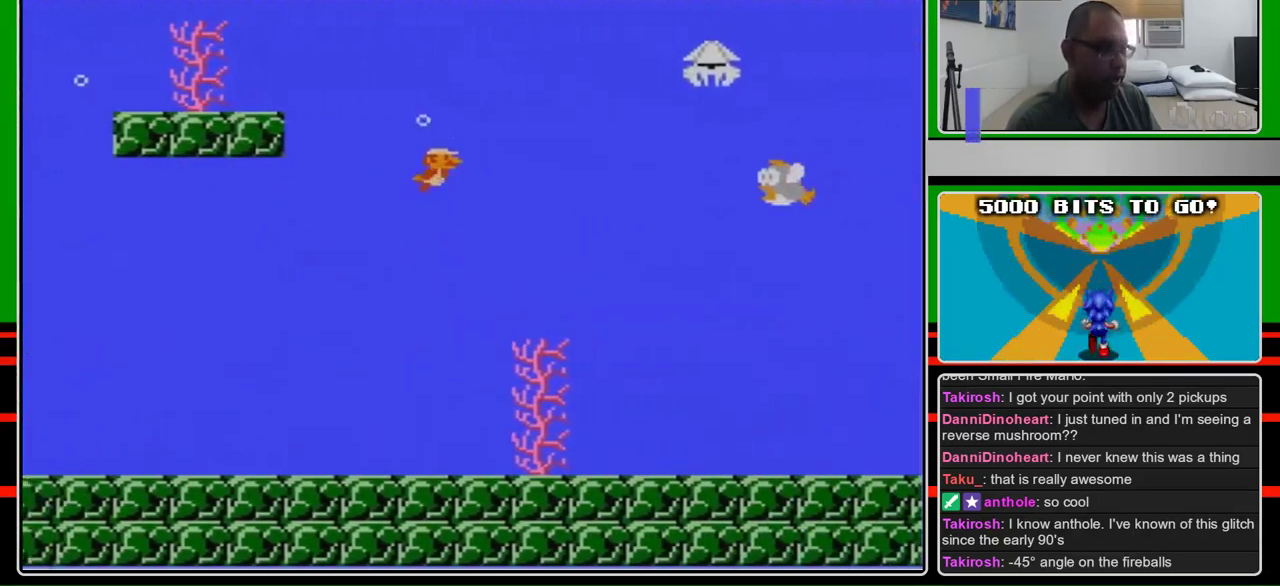
{"buttons": ["DPAD_RIGHT"], "events": []}
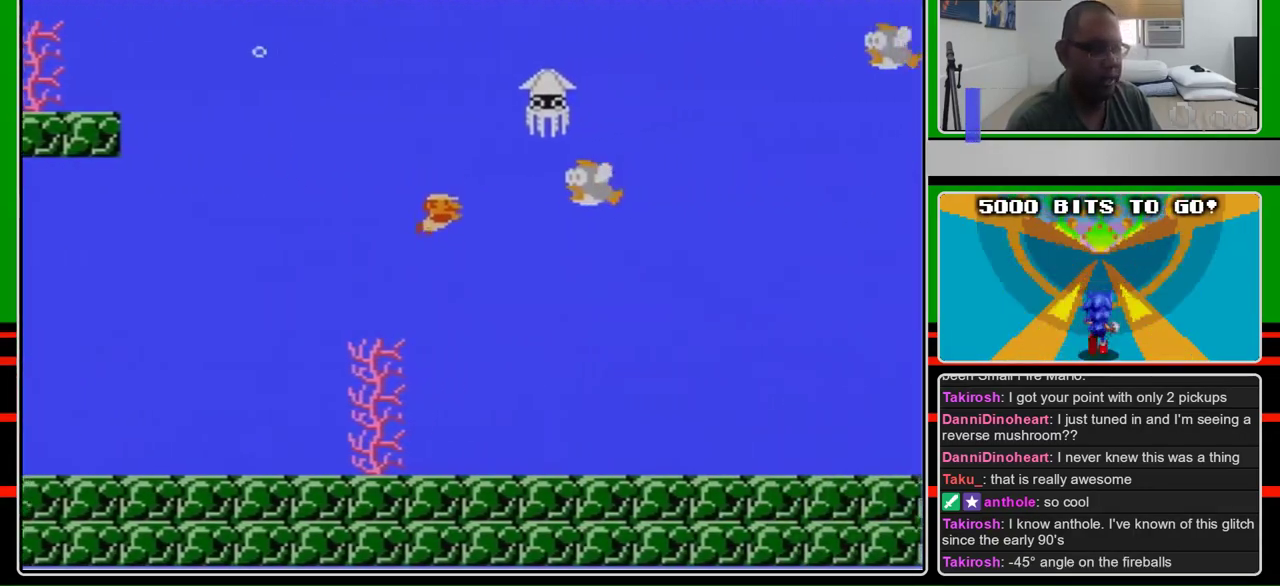
{"buttons": ["DPAD_RIGHT"], "events": []}
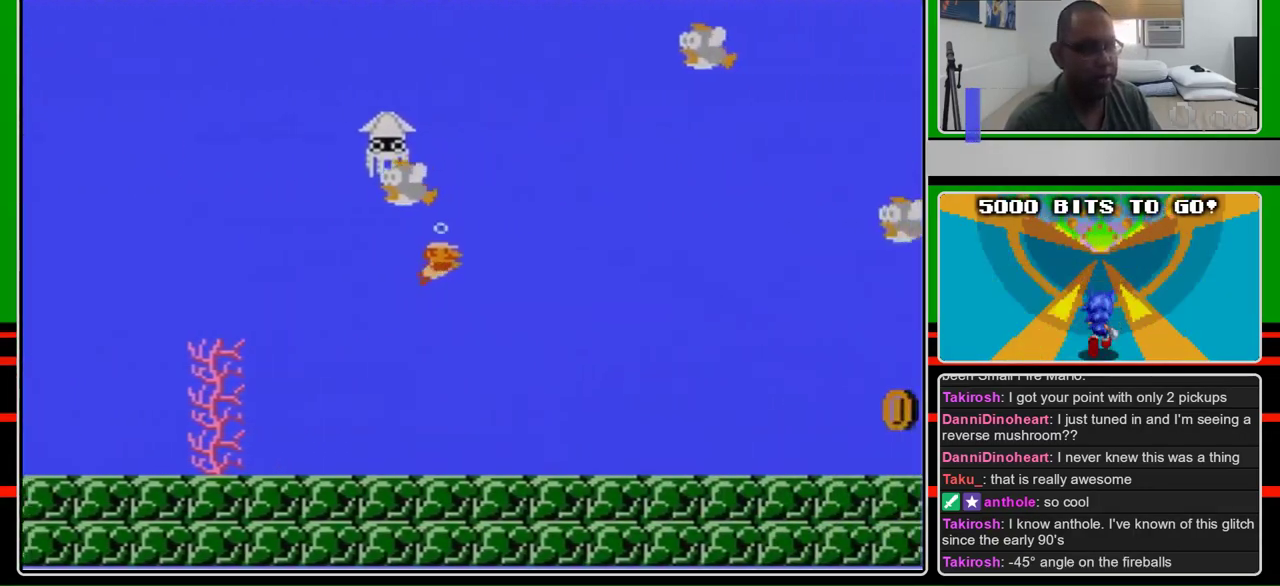
{"buttons": ["DPAD_RIGHT"], "events": [[100, "A", "down"], [200, "A", "up"]]}
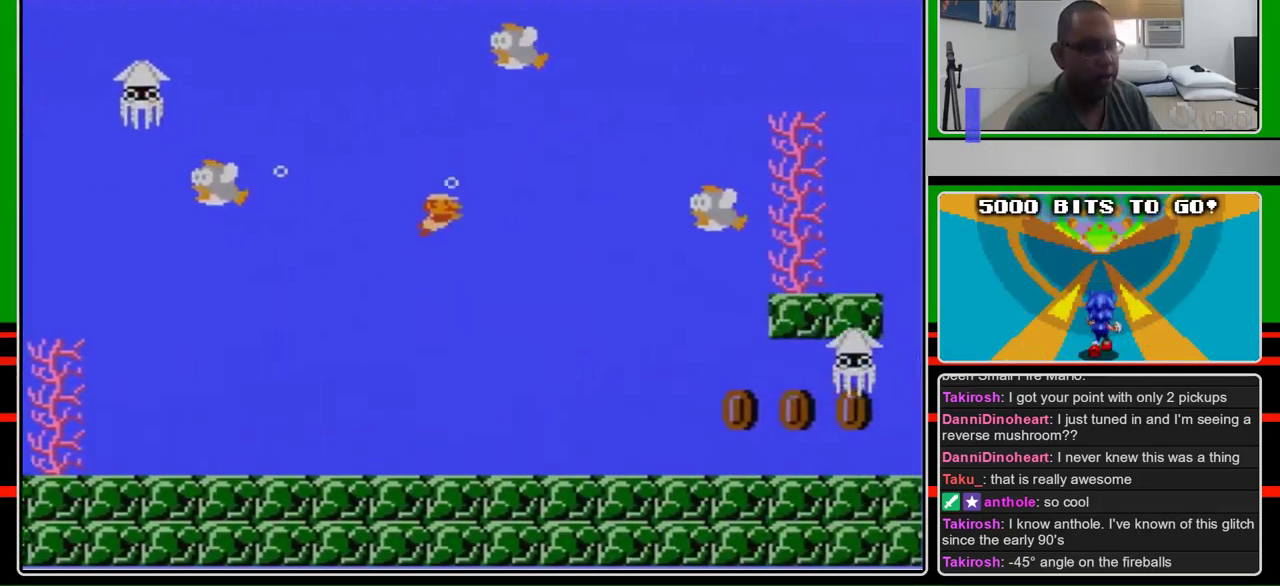
{"buttons": ["DPAD_RIGHT"], "events": [[233, "A", "down"], [300, "A", "up"], [367, "A", "down"], [433, "A", "up"]]}
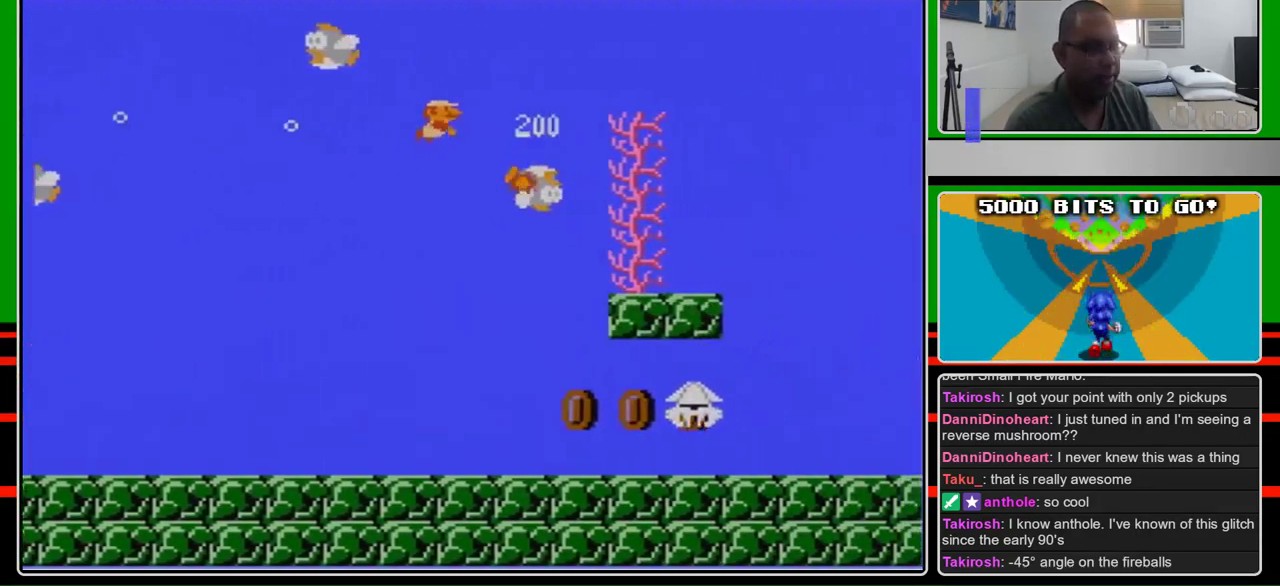
{"buttons": ["DPAD_RIGHT"], "events": [[67, "B", "down"], [133, "B", "up"], [267, "A", "down"], [500, "A", "up"]]}
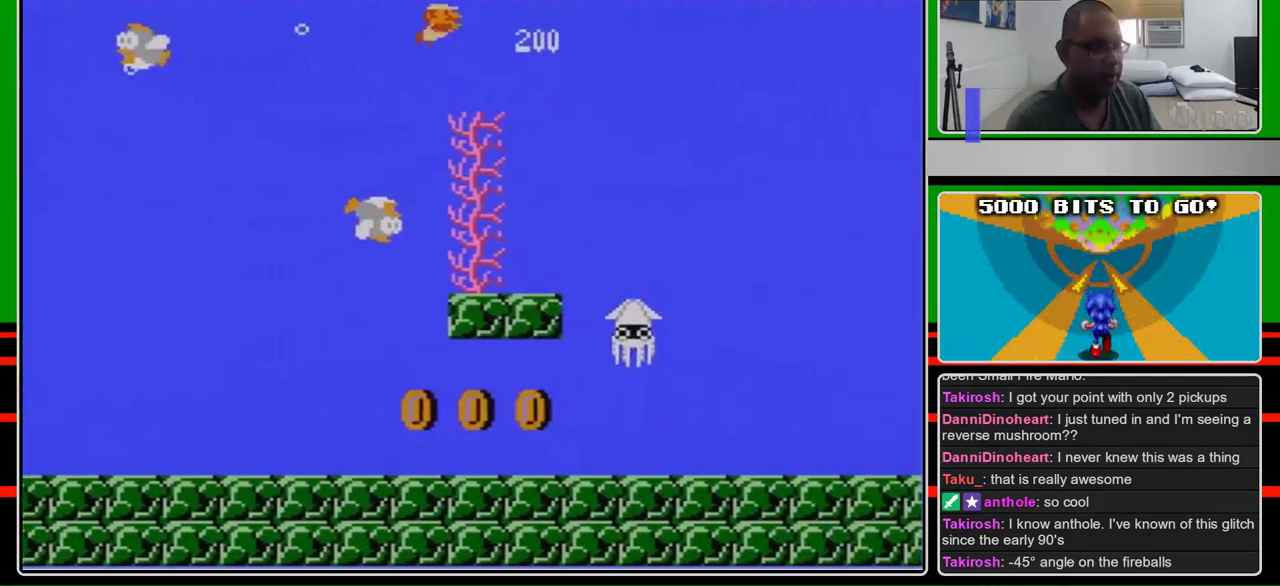
{"buttons": ["DPAD_RIGHT"], "events": []}
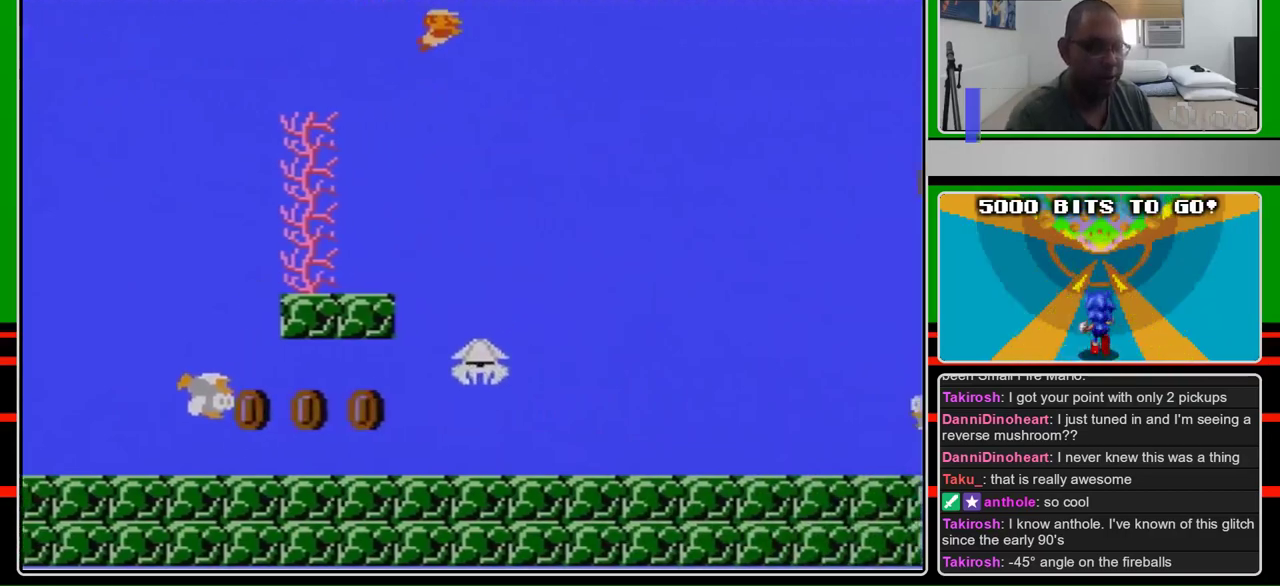
{"buttons": ["DPAD_RIGHT"], "events": []}
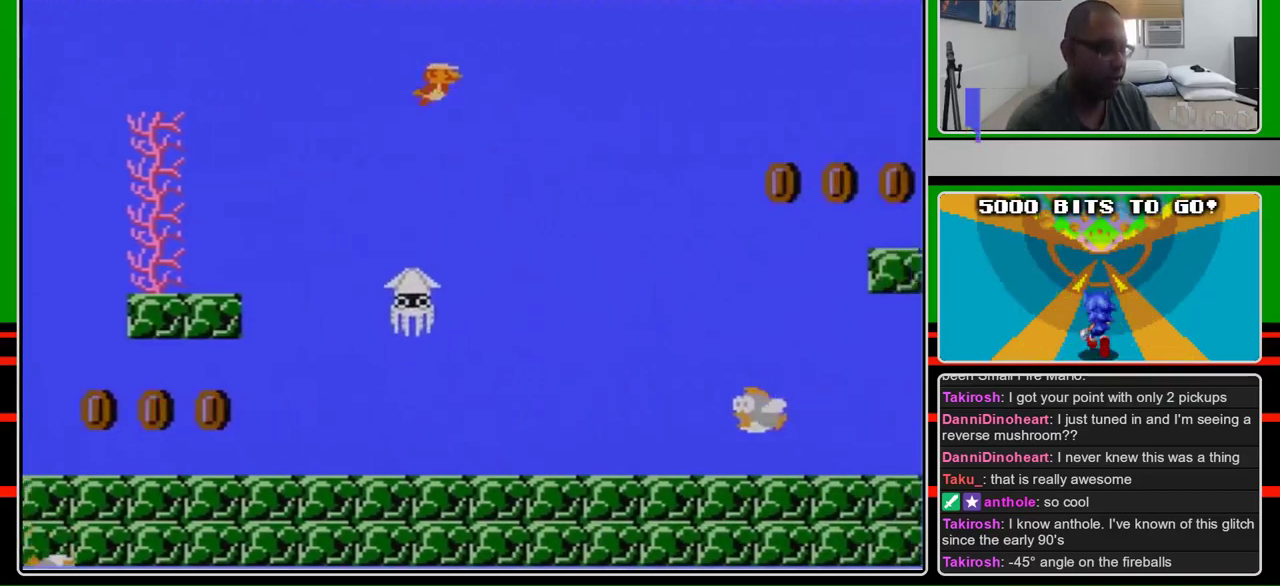
{"buttons": ["A", "DPAD_RIGHT"], "events": [[167, "A", "down"]]}
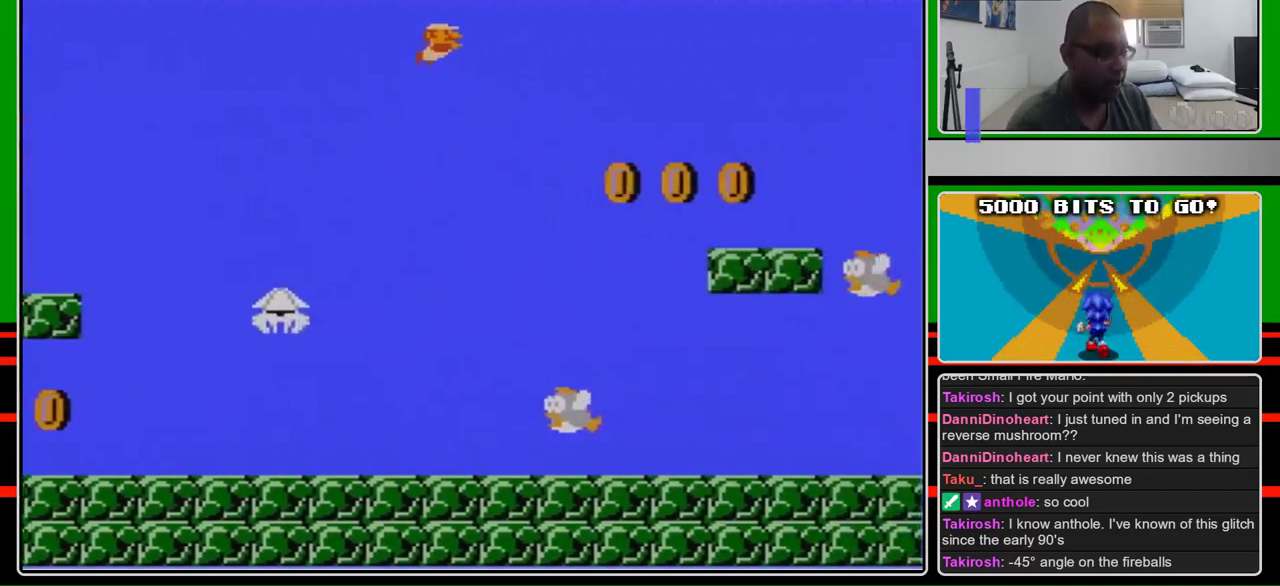
{"buttons": ["A", "DPAD_RIGHT"], "events": []}
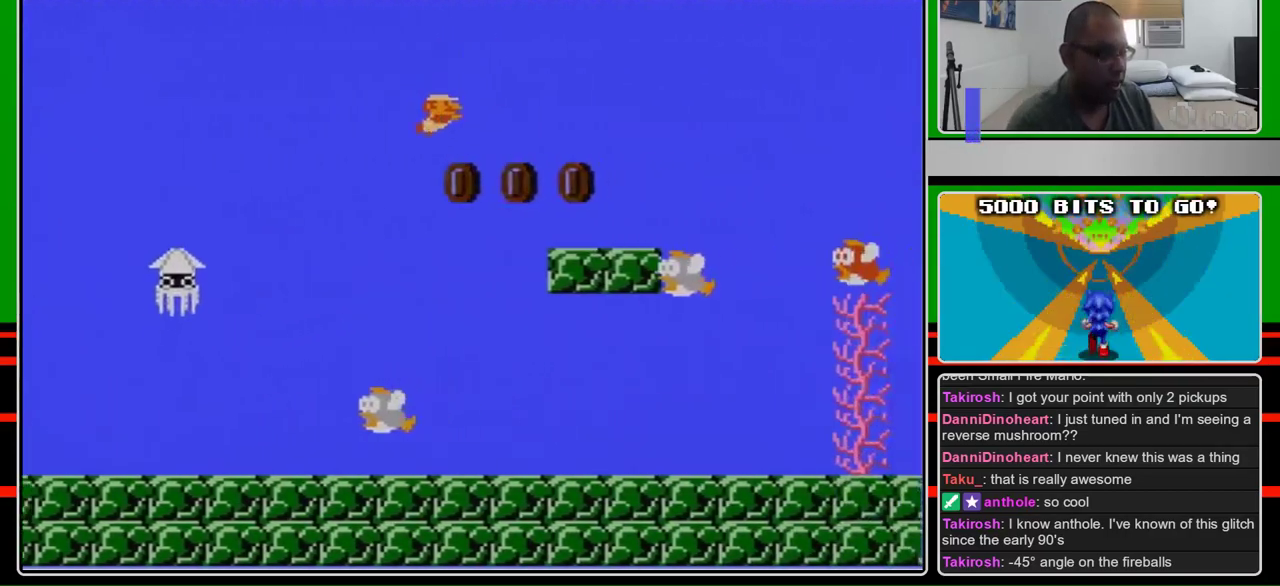
{"buttons": ["A", "DPAD_RIGHT"], "events": [[133, "A", "up"], [467, "A", "down"]]}
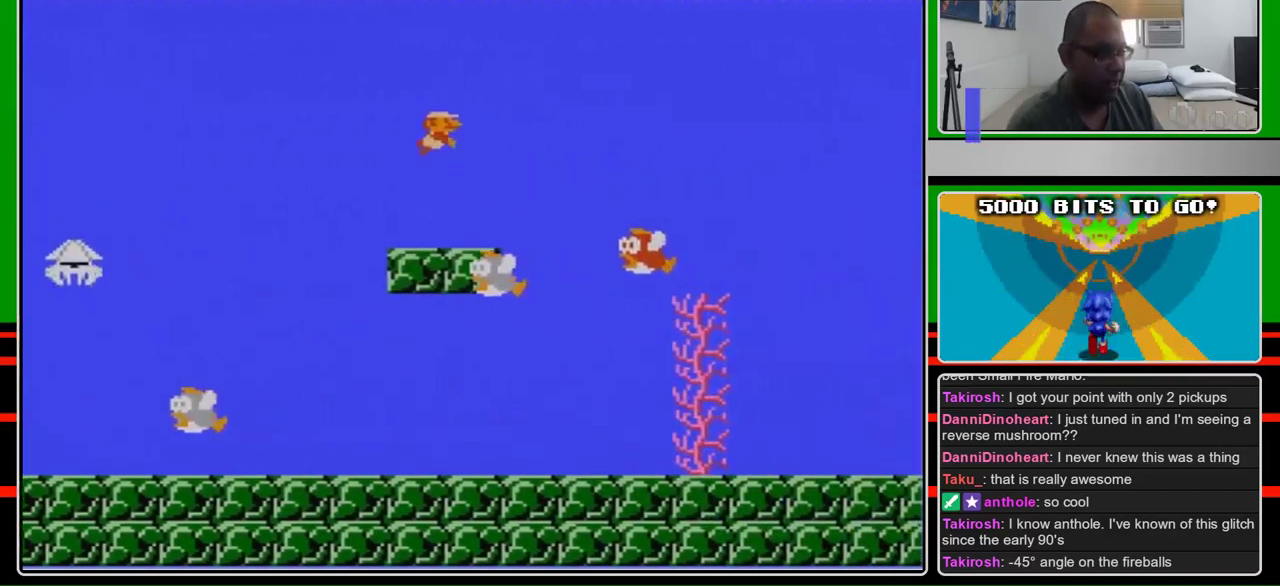
{"buttons": ["A", "DPAD_RIGHT"], "events": []}
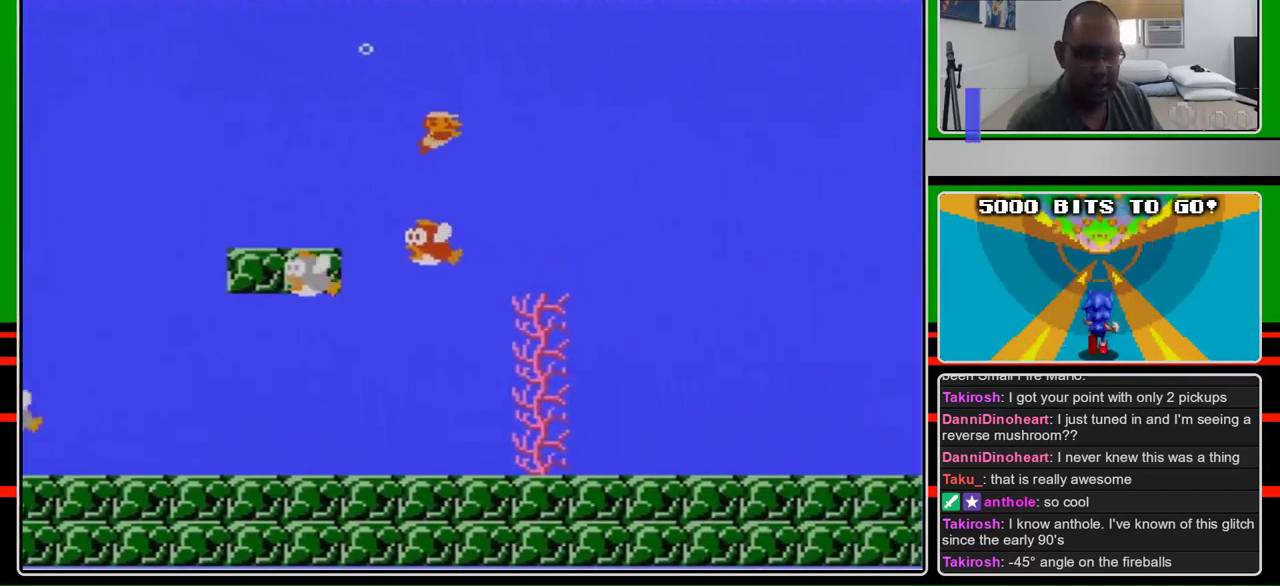
{"buttons": ["DPAD_RIGHT"], "events": [[100, "A", "up"]]}
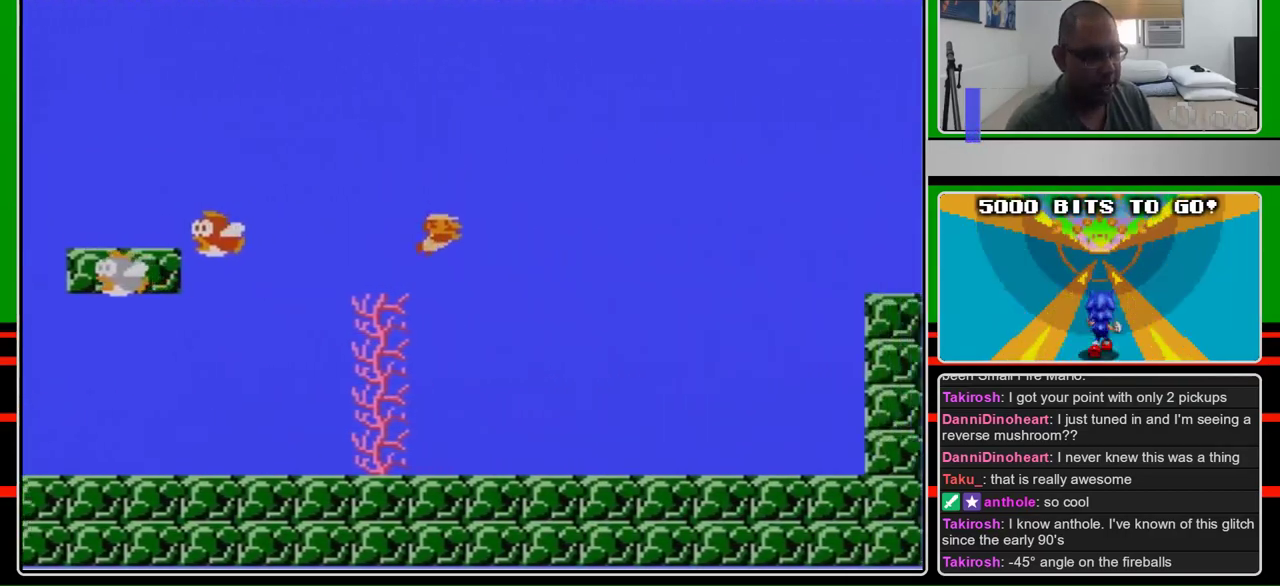
{"buttons": ["DPAD_RIGHT"], "events": []}
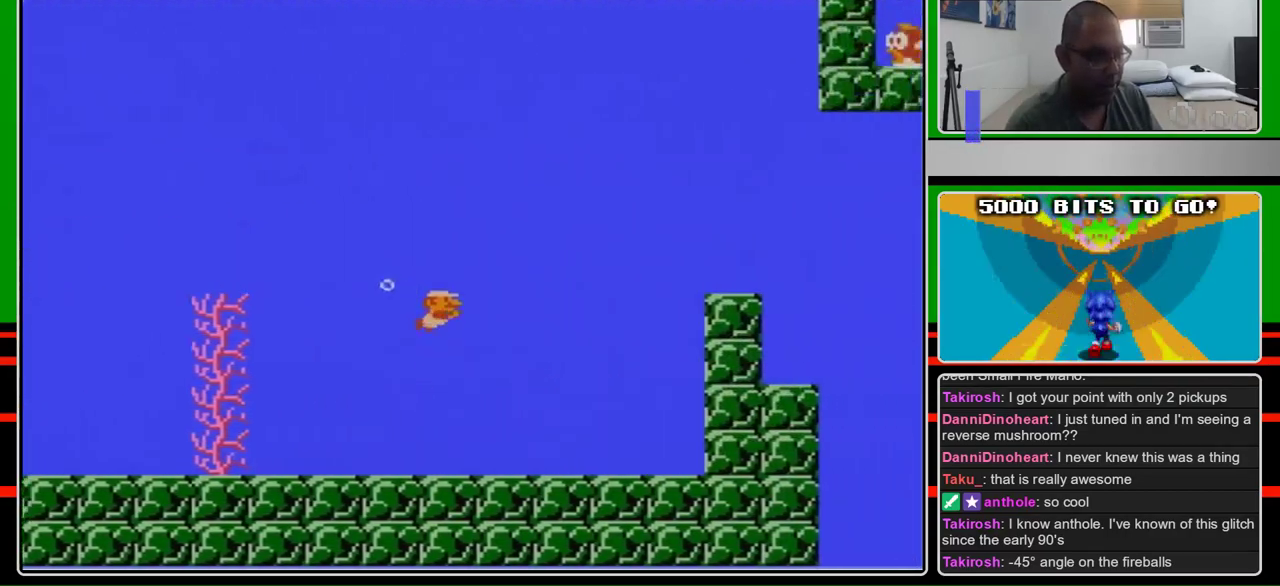
{"buttons": ["A", "DPAD_RIGHT"], "events": [[33, "A", "down"], [200, "A", "up"], [367, "A", "down"], [433, "A", "up"], [500, "A", "down"]]}
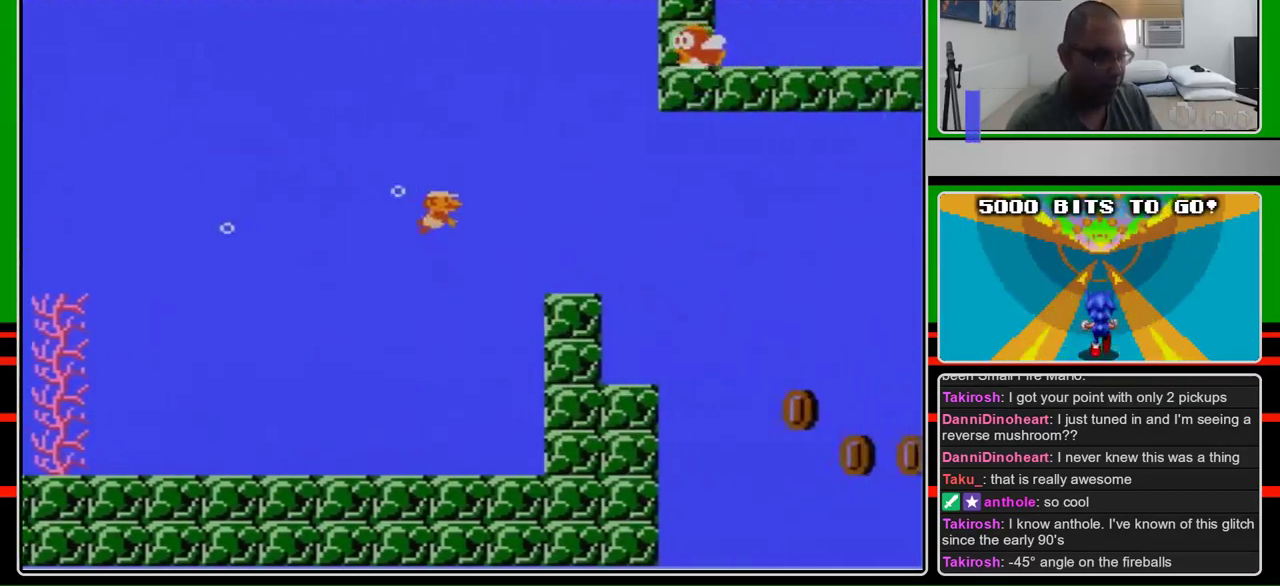
{"buttons": ["DPAD_RIGHT"], "events": [[133, "A", "up"]]}
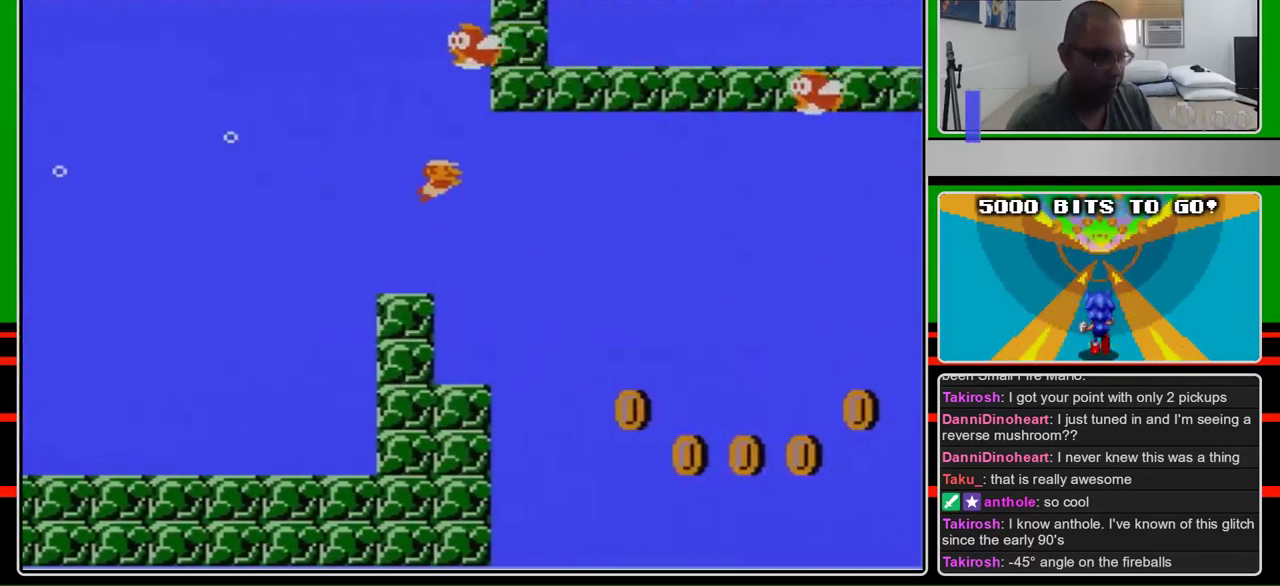
{"buttons": ["DPAD_RIGHT"], "events": []}
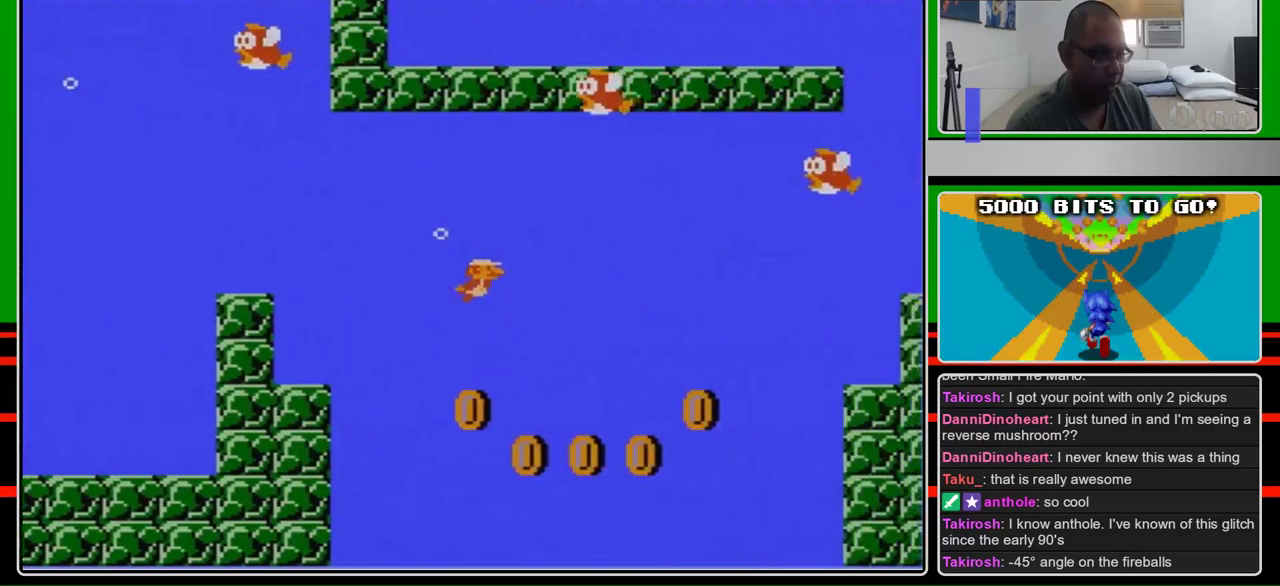
{"buttons": ["DPAD_RIGHT"], "events": [[167, "A", "down"], [267, "A", "up"]]}
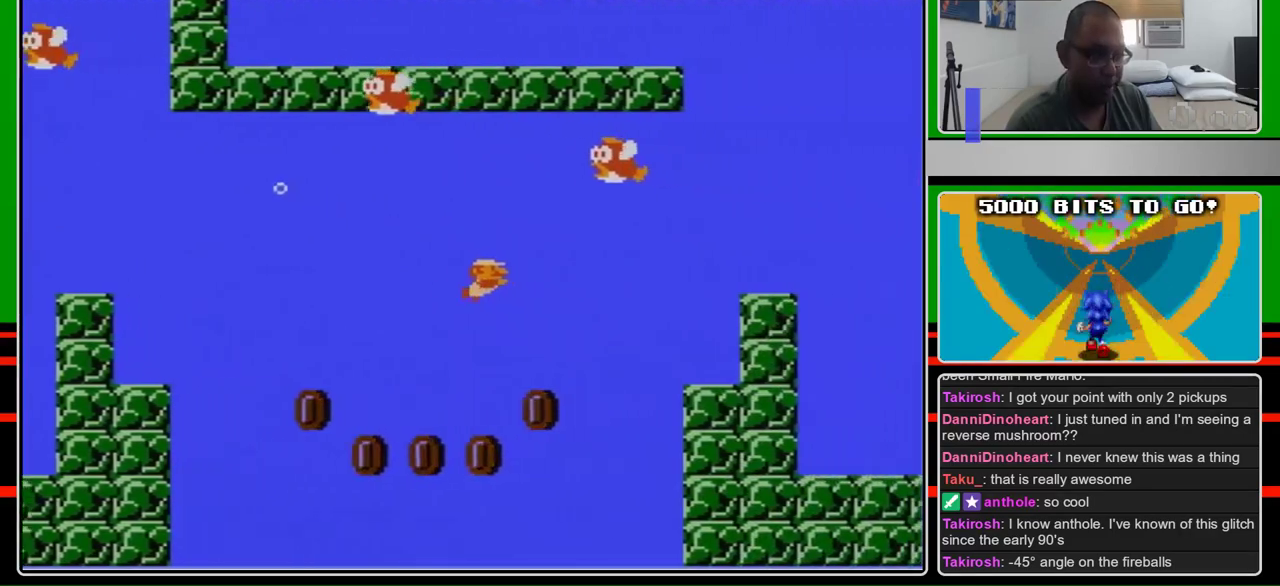
{"buttons": ["A", "DPAD_RIGHT"], "events": [[67, "A", "down"], [200, "A", "up"], [467, "A", "down"]]}